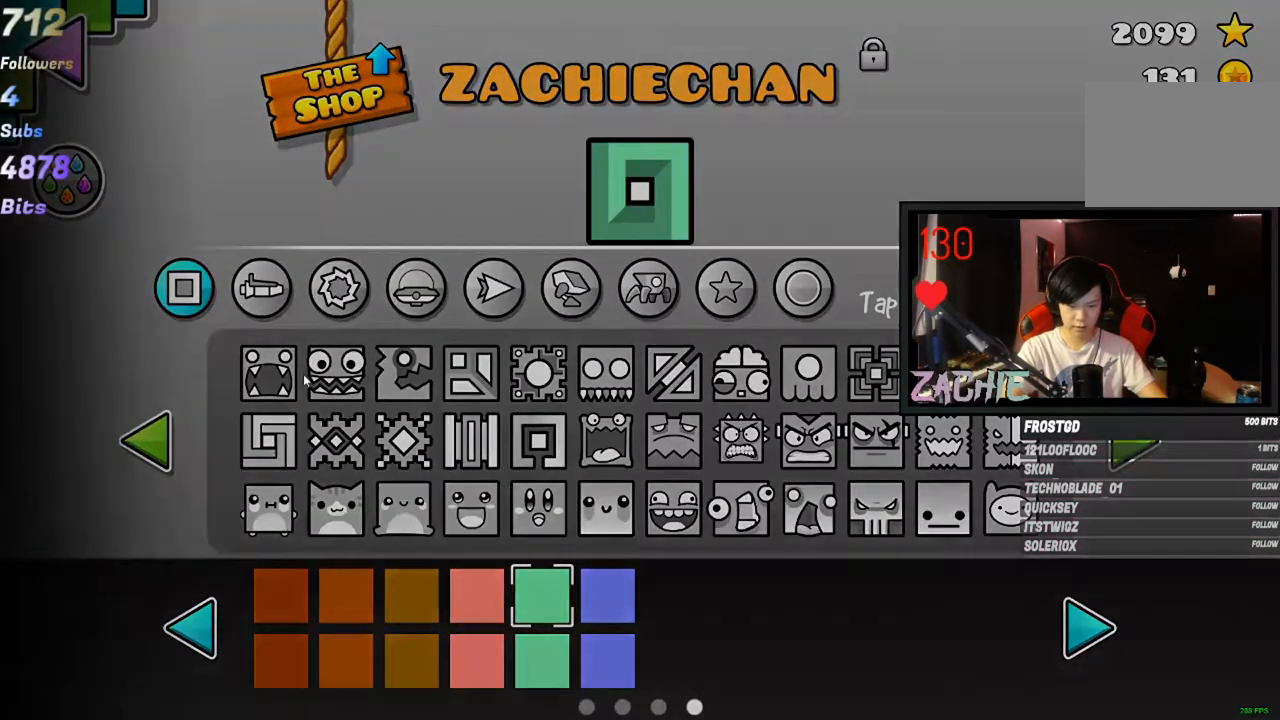
Gameplay with keyboard and mouse; each line is a JSON object with the keys and mouse buttons held at the frame after it. "events" lists presses ("down") and releases ("up") of "1", "2", "3", "4", "5", "a", "alt", "c", "caps_lock", "ctrl", "d", "e", "f", "g", "q", "r", "s", "shift", "space", "t", "tab", "v", "w", "x", "z", "mouse_left", "mouse_wheel" and "mouse_right" between this image and that frame as [ms after this image, input, new state], when the widget could be followed in between. "mouse_left", "mouse_wheel", "mouse_right" = the "left", "wheel", "right" buttons of the "mouse" list. No other keys are recorded. "wheel" means that the mouse wheel is clicked or scrolled. "mouse_move" is the direction in which the mouse moves at that frame (one of eight, or "still"), when it could be read.
{"keys": [], "mouse": [], "mouse_move": "left", "events": []}
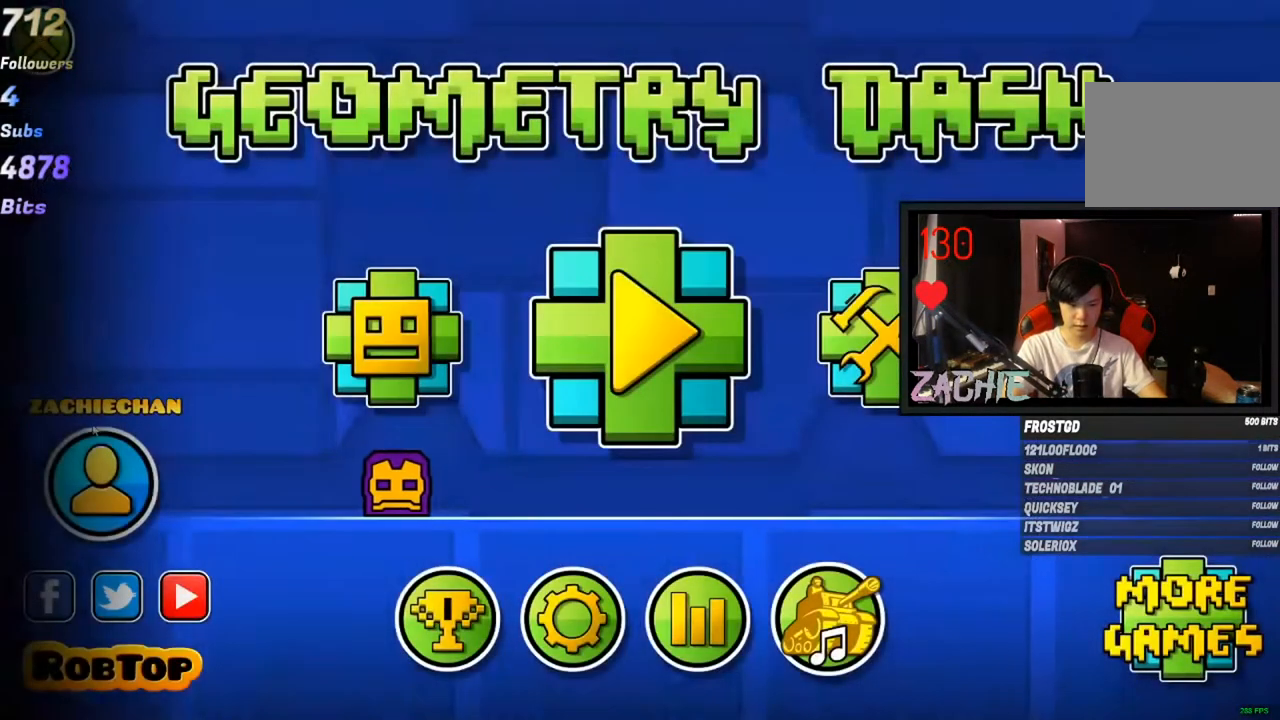
{"keys": [], "mouse": [], "mouse_move": "right", "events": [[83, "mouse_left", "down"], [166, "mouse_left", "up"], [216, "mouse_left", "down"], [300, "mouse_left", "up"]]}
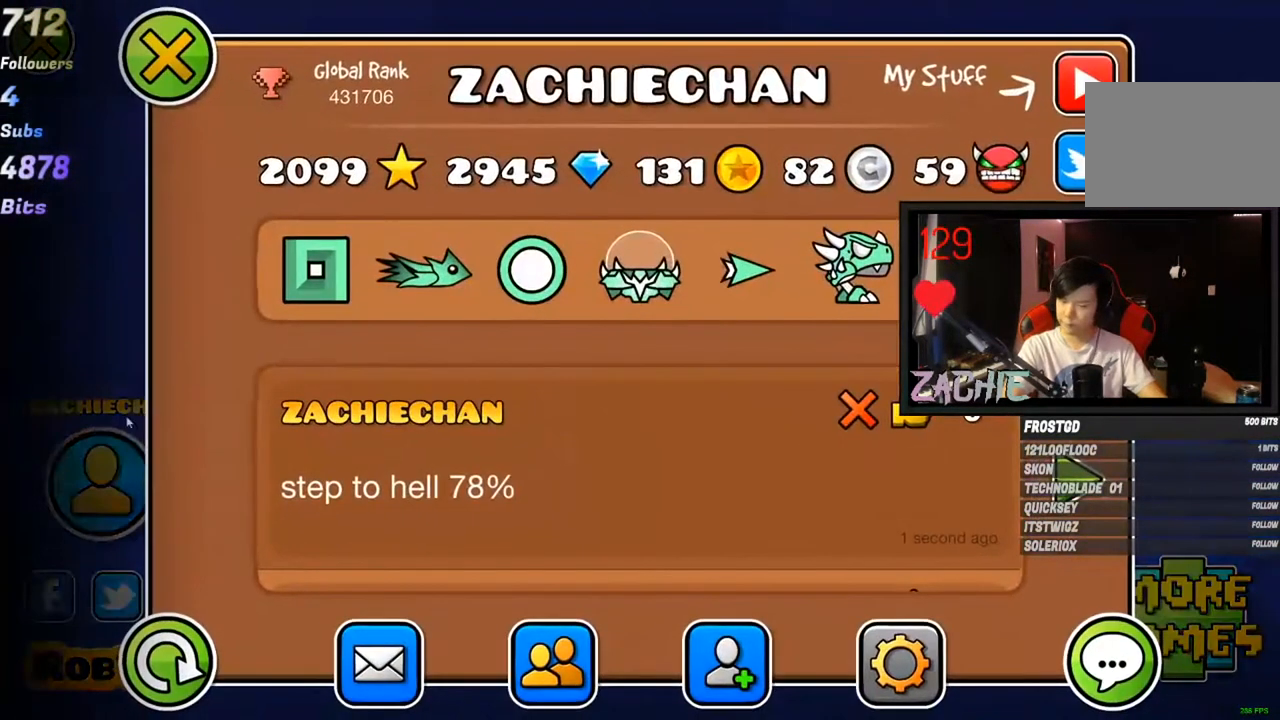
{"keys": [], "mouse": [], "mouse_move": "still", "events": []}
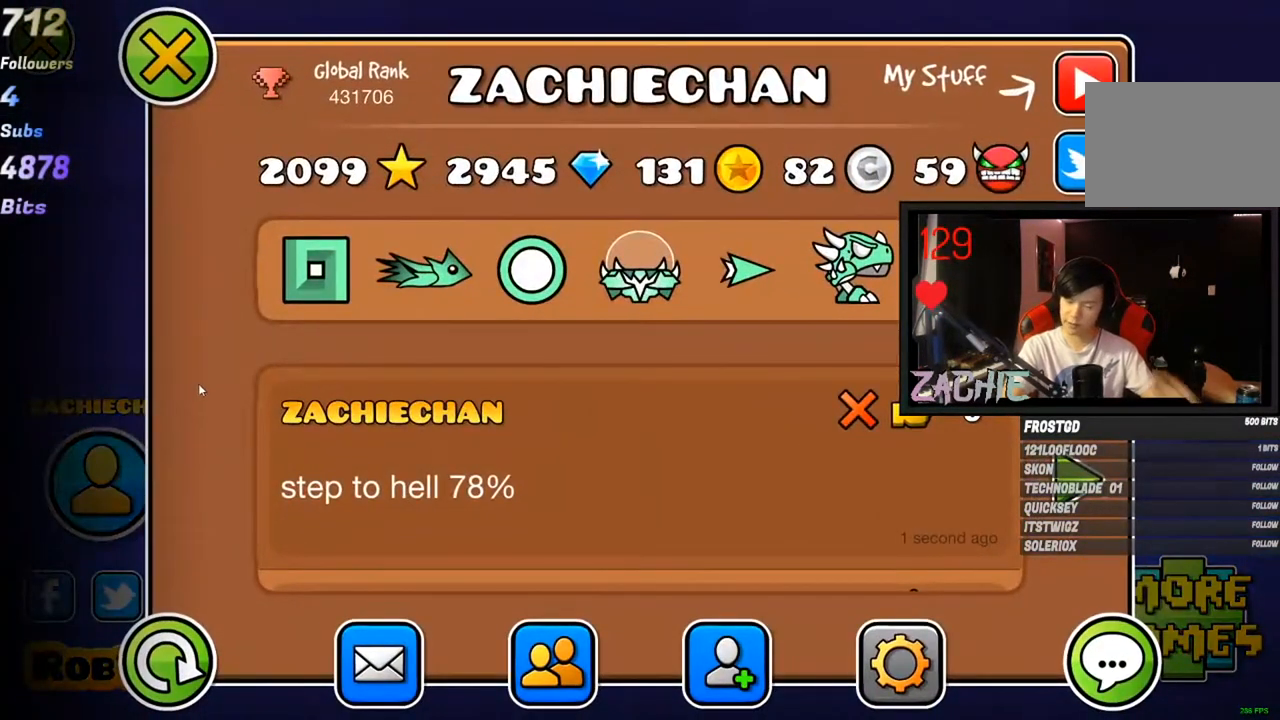
{"keys": [], "mouse": [], "mouse_move": "still", "events": []}
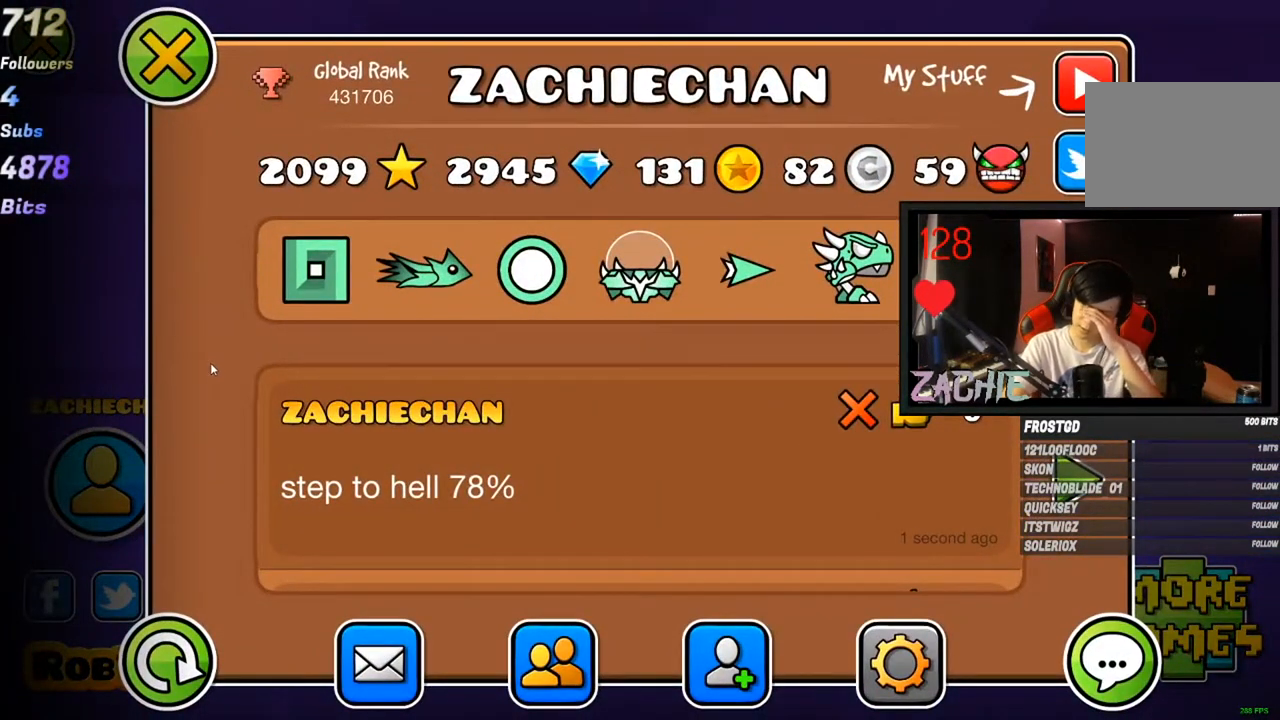
{"keys": [], "mouse": [], "mouse_move": "up", "events": []}
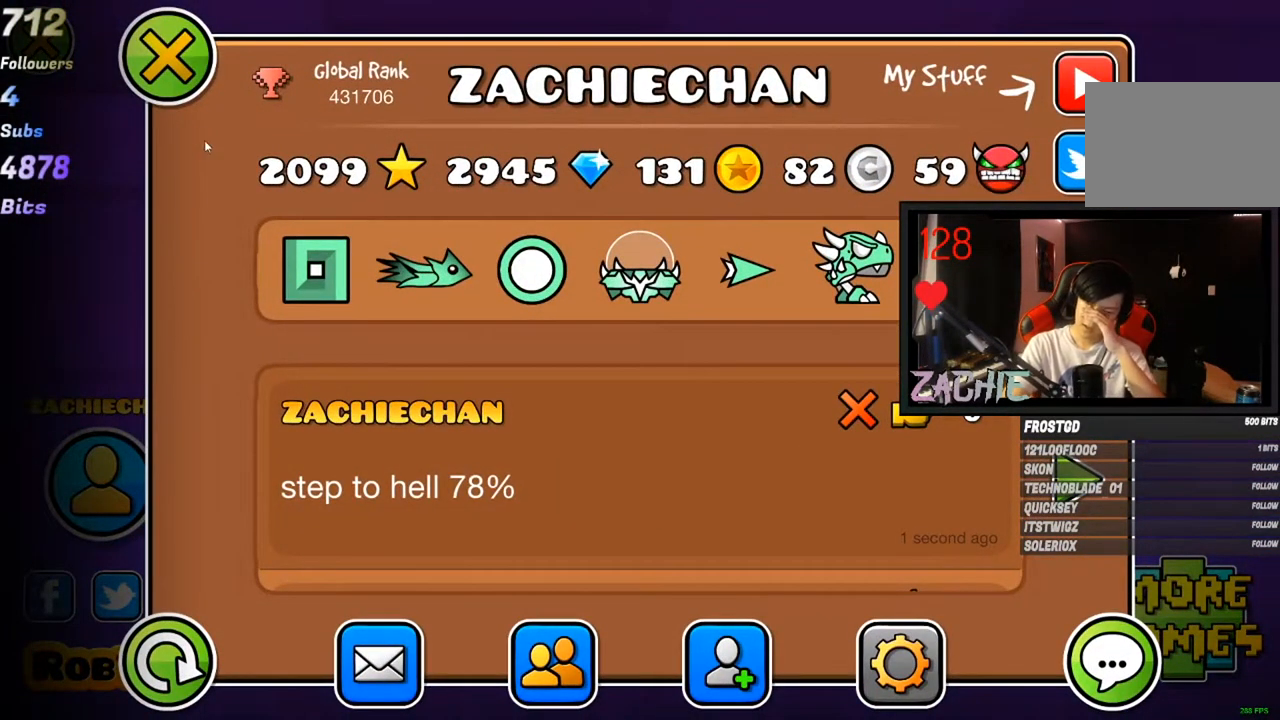
{"keys": [], "mouse": [], "mouse_move": "still", "events": [[333, "mouse_left", "down"], [383, "mouse_left", "up"]]}
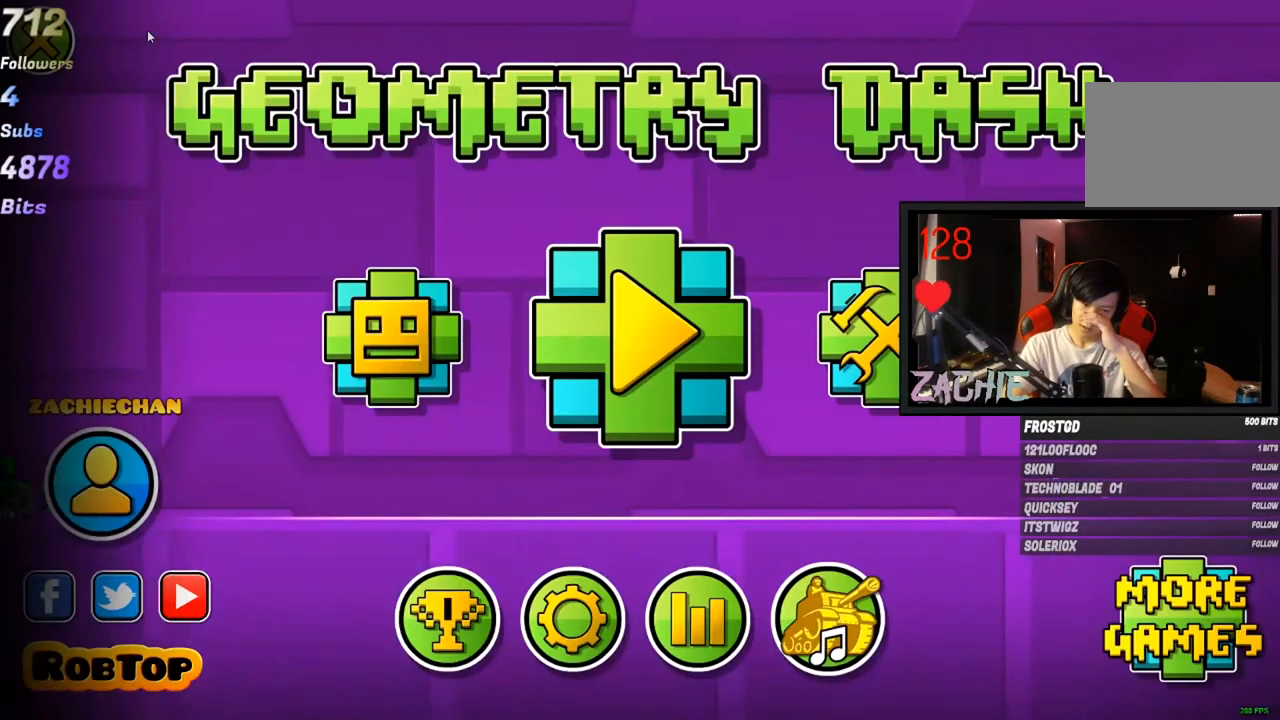
{"keys": [], "mouse": [], "mouse_move": "still", "events": []}
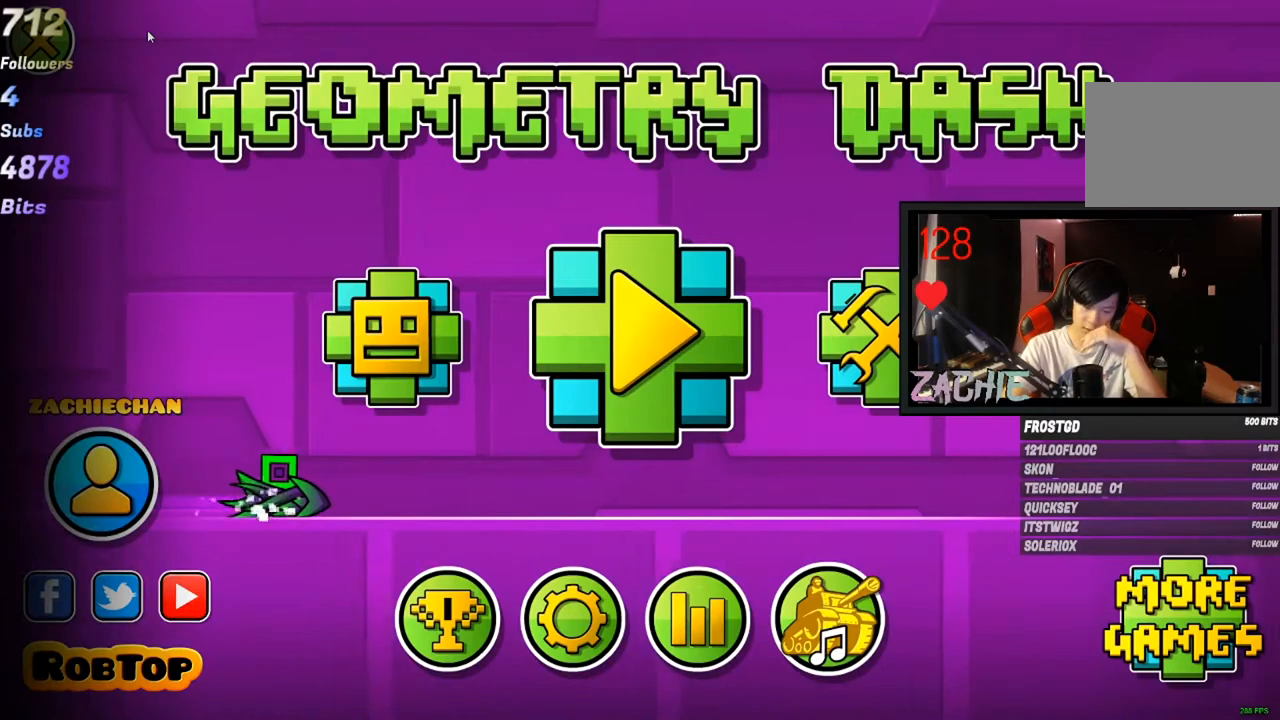
{"keys": [], "mouse": [], "mouse_move": "still", "events": []}
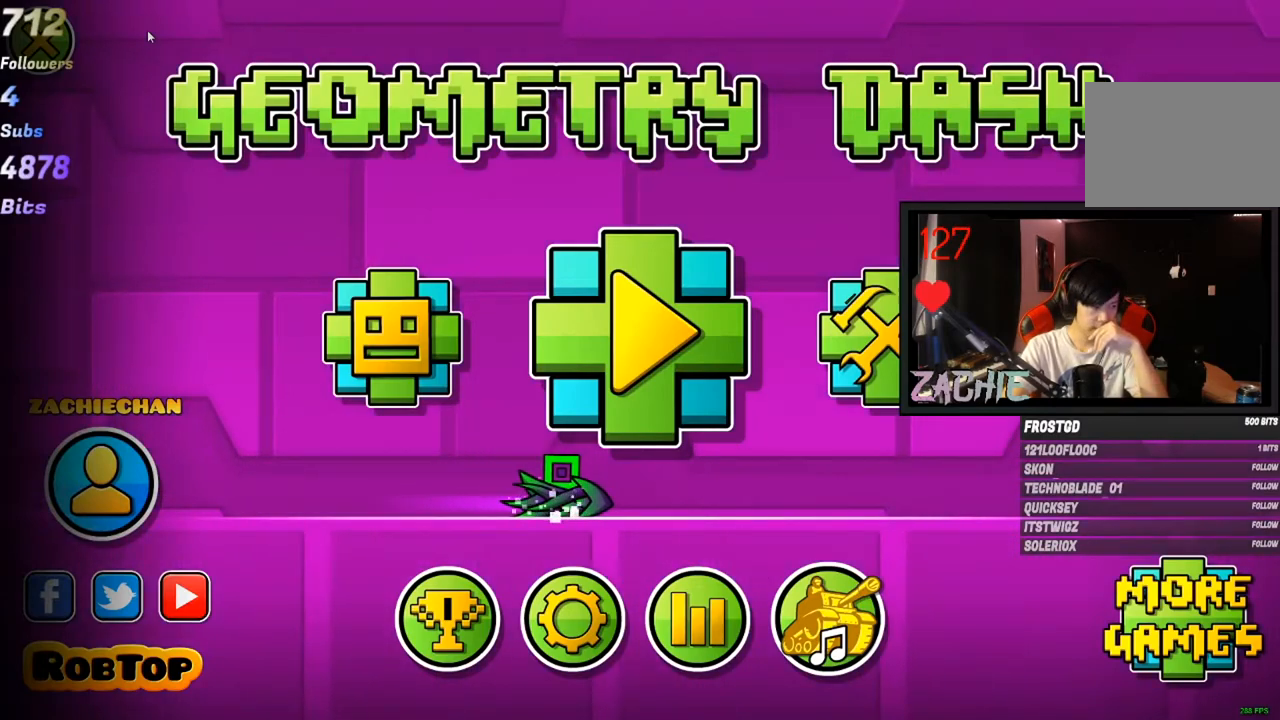
{"keys": [], "mouse": [], "mouse_move": "still", "events": []}
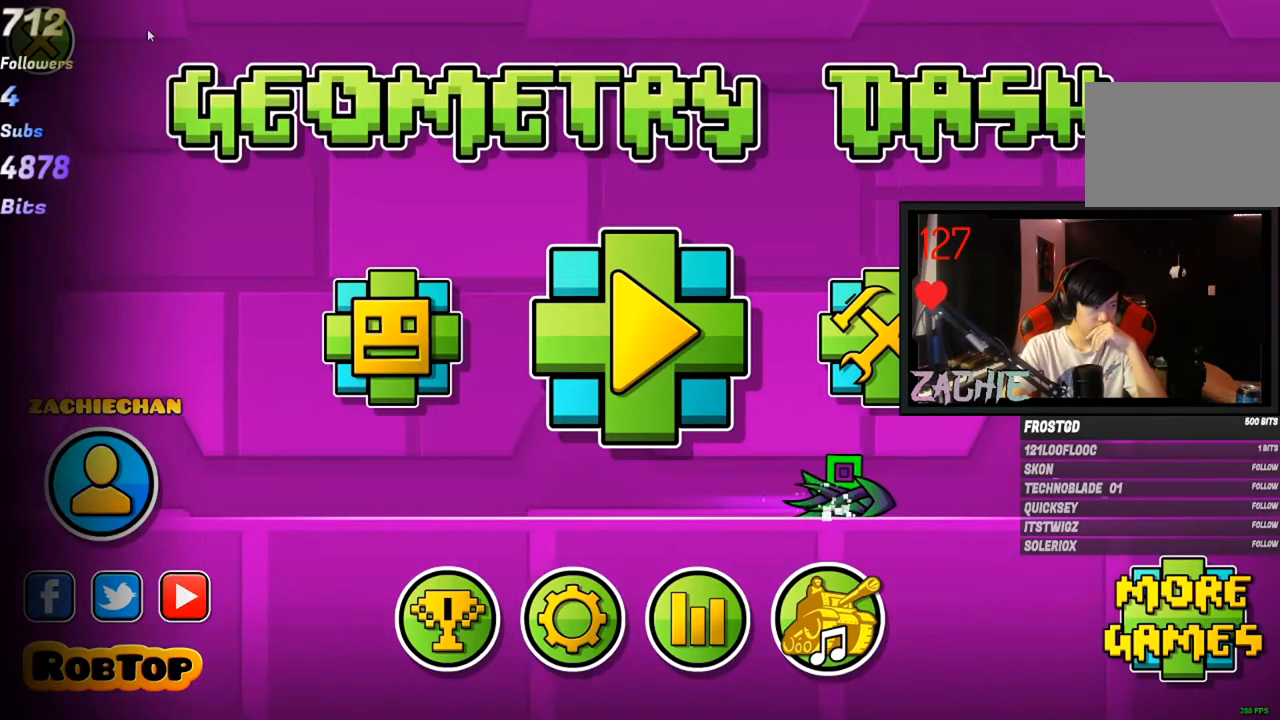
{"keys": [], "mouse": [], "mouse_move": "still", "events": []}
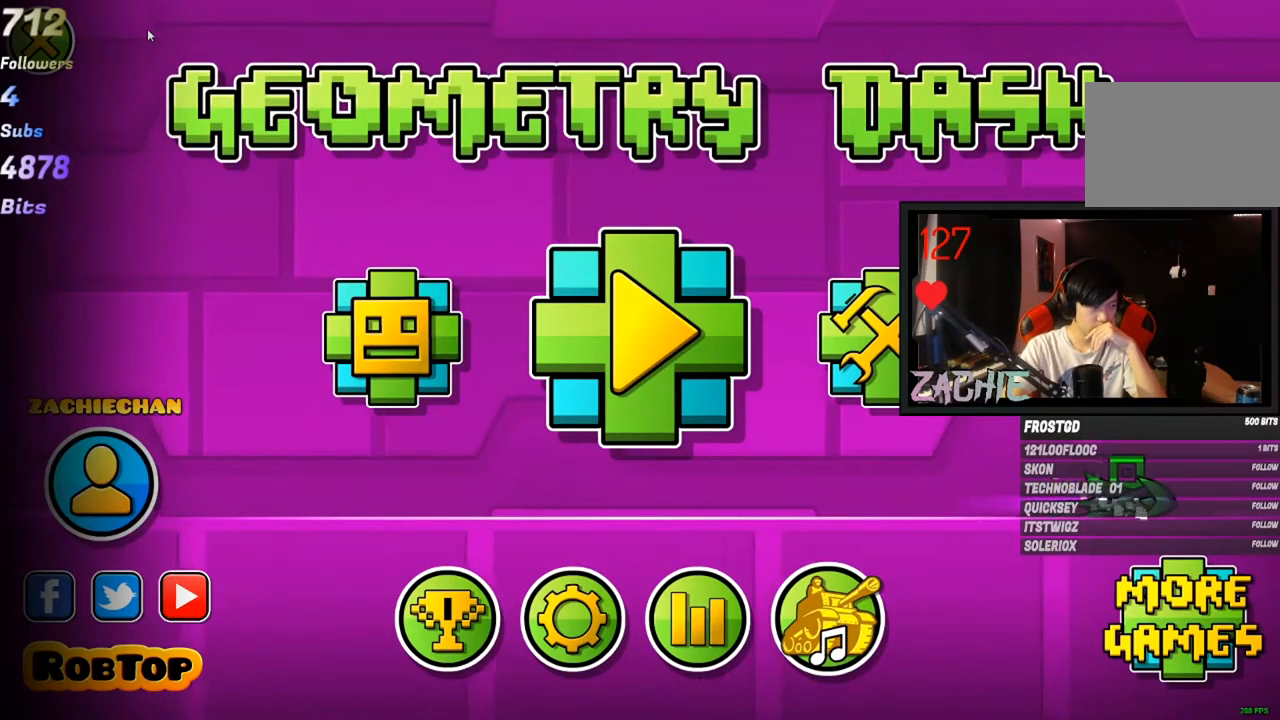
{"keys": [], "mouse": [], "mouse_move": "still", "events": []}
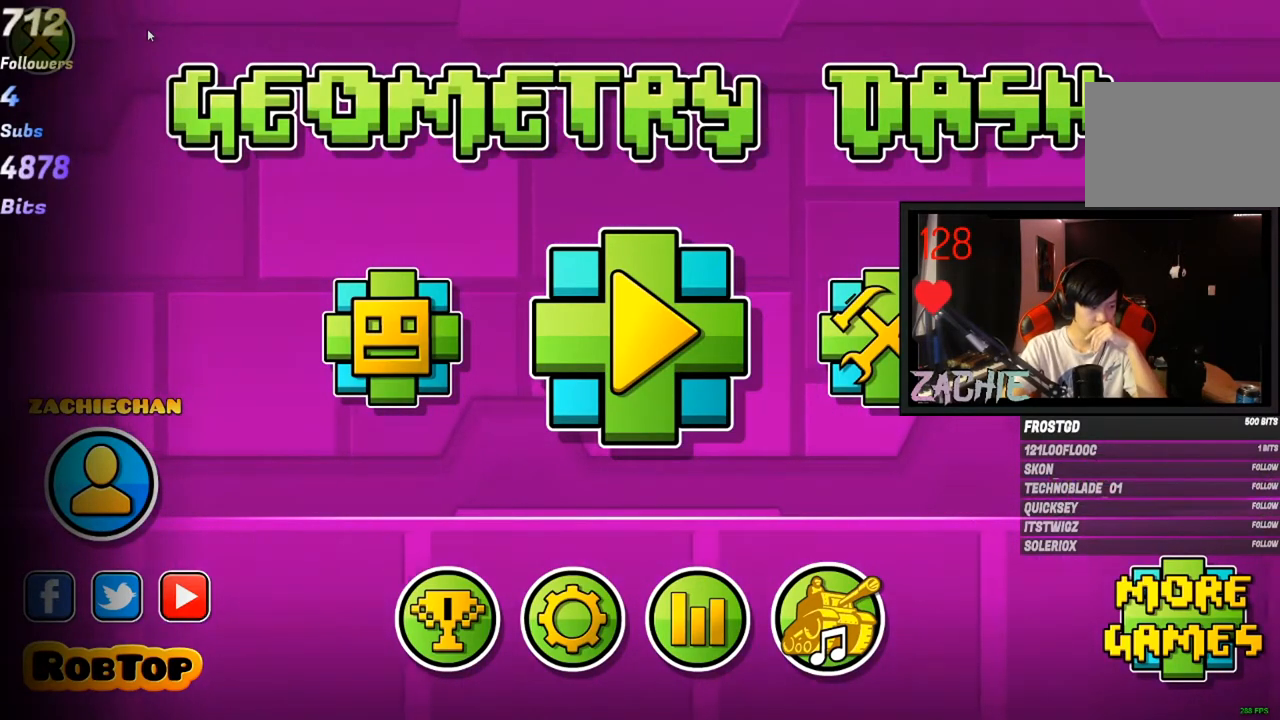
{"keys": [], "mouse": [], "mouse_move": "still", "events": []}
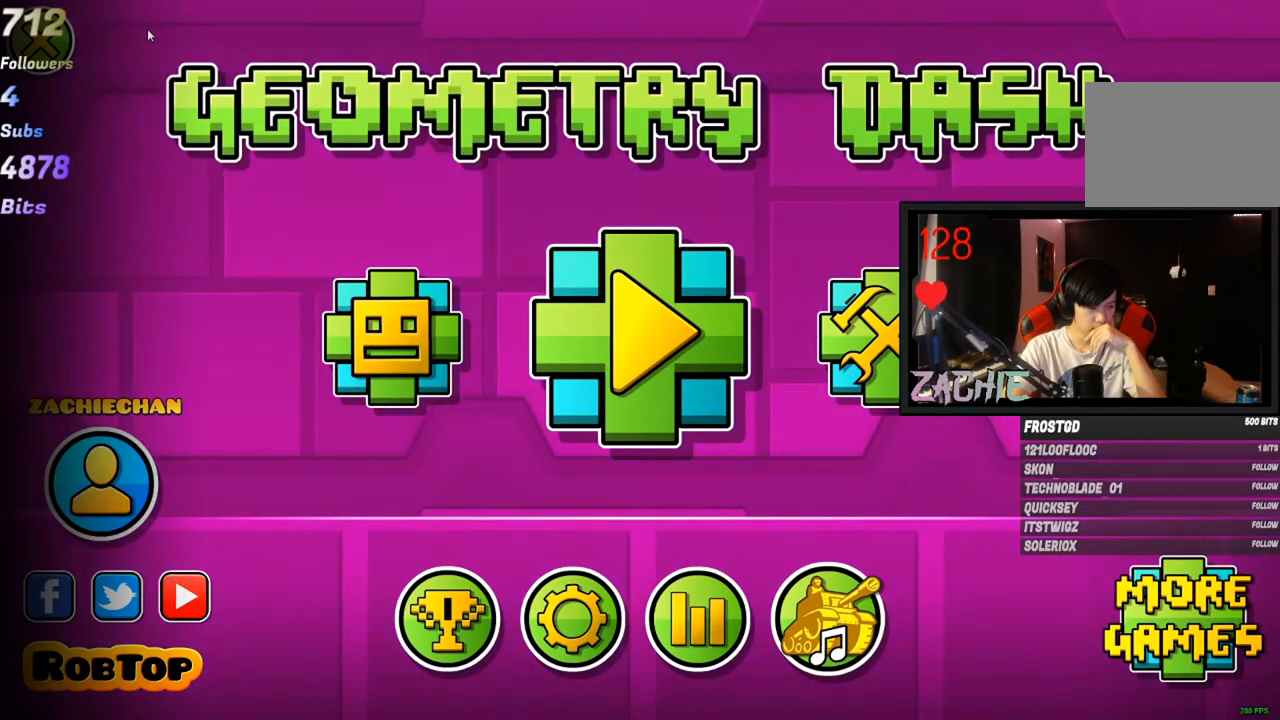
{"keys": [], "mouse": [], "mouse_move": "still", "events": []}
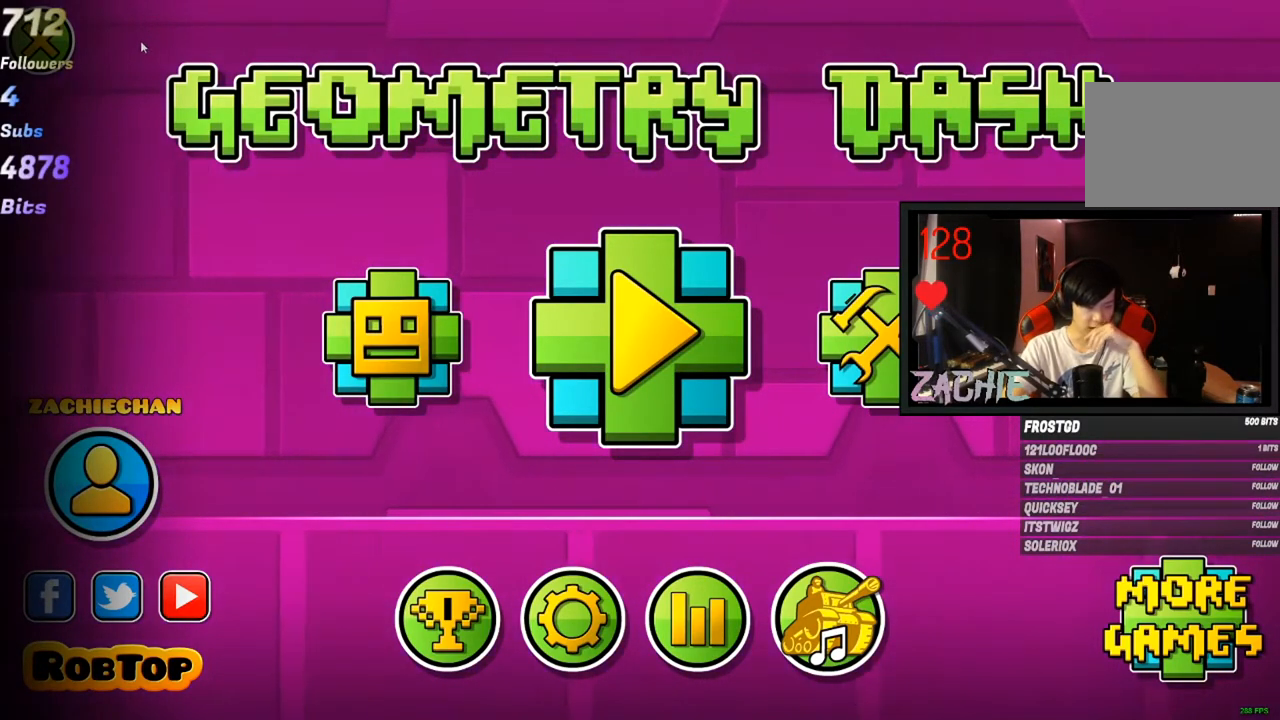
{"keys": [], "mouse": [], "mouse_move": "left", "events": []}
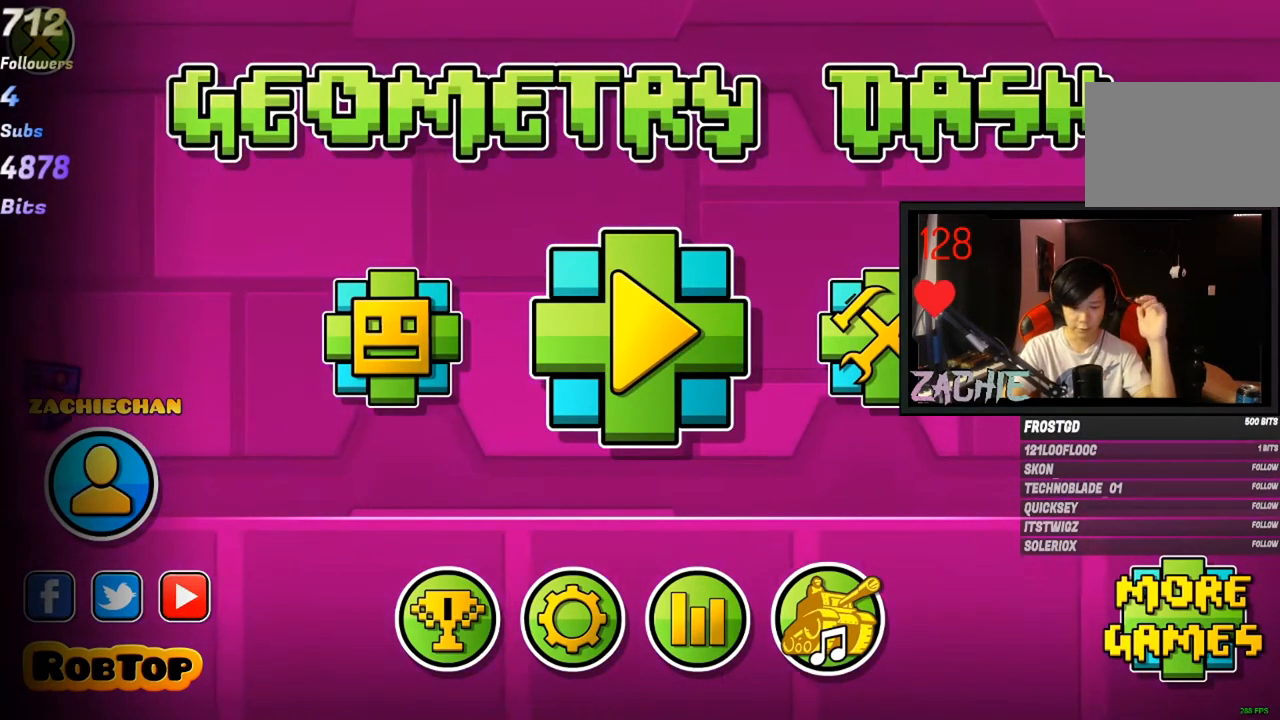
{"keys": [], "mouse": ["left"], "mouse_move": "still", "events": [[467, "mouse_left", "down"]]}
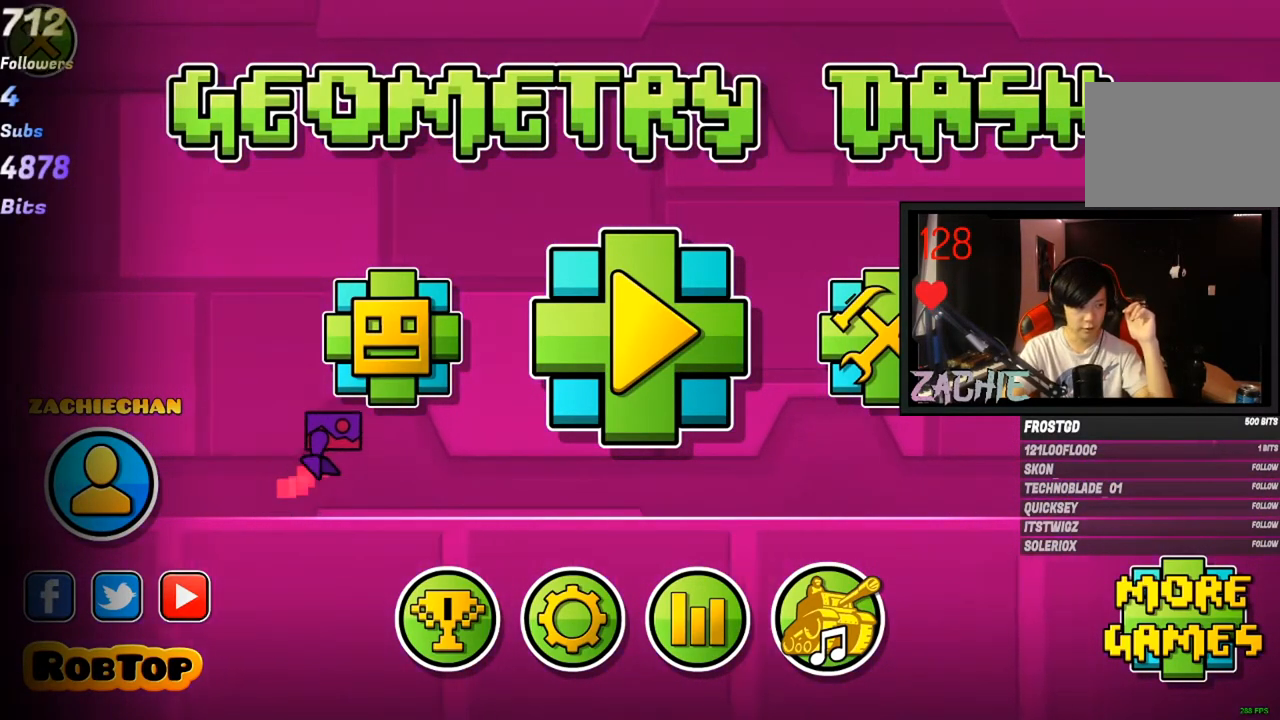
{"keys": [], "mouse": [], "mouse_move": "down-right", "events": [[16, "mouse_left", "up"]]}
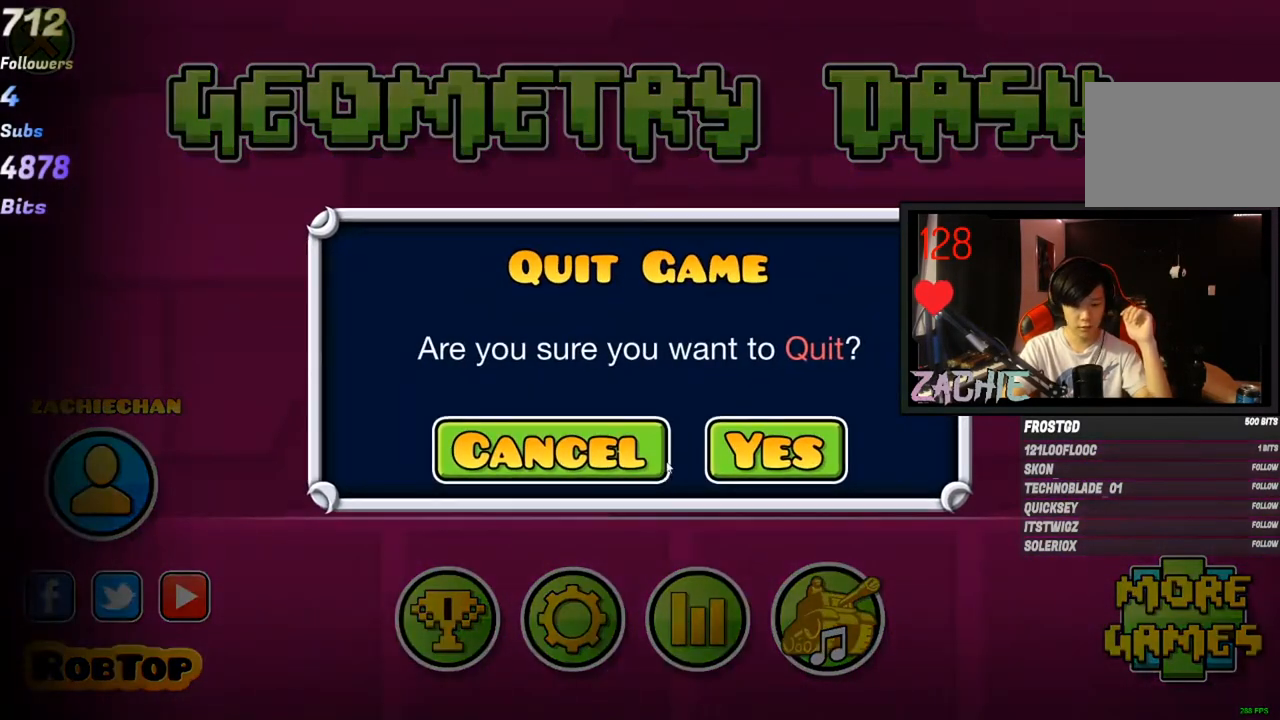
{"keys": [], "mouse": [], "mouse_move": "right", "events": [[150, "mouse_left", "down"], [217, "mouse_left", "up"]]}
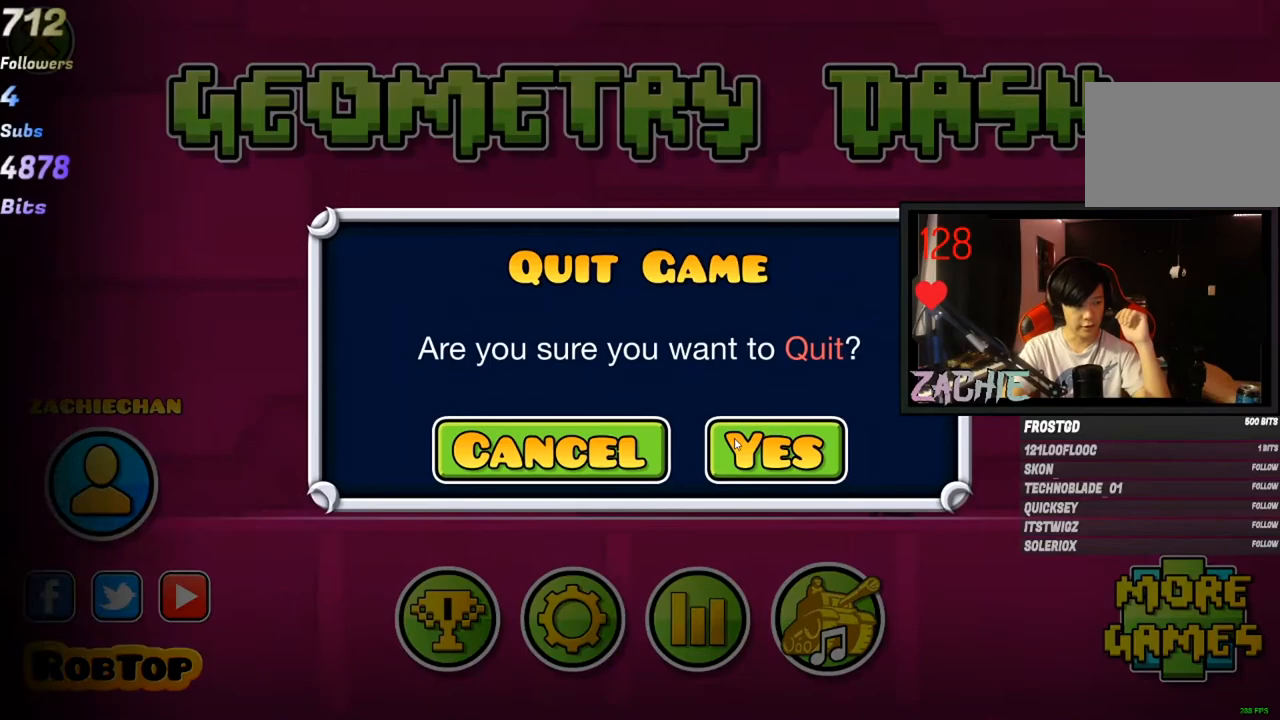
{"keys": [], "mouse": [], "mouse_move": "still", "events": [[133, "mouse_left", "down"], [216, "mouse_left", "up"]]}
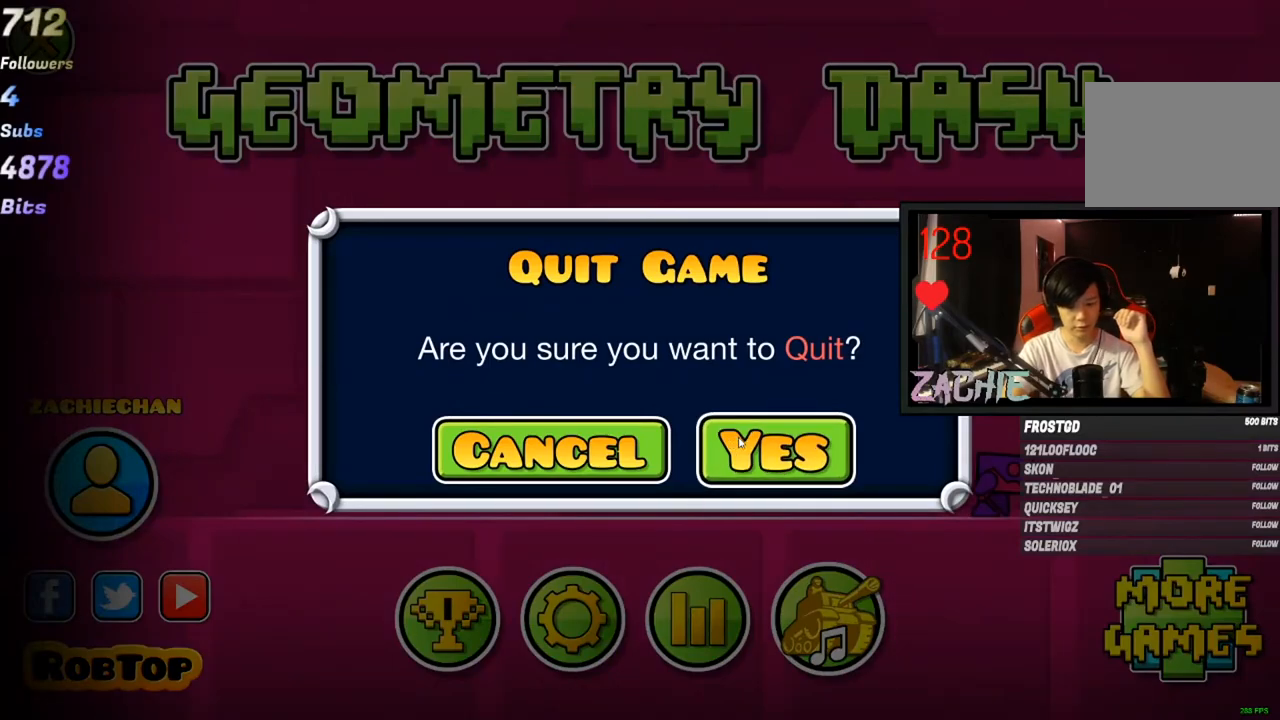
{"keys": [], "mouse": [], "mouse_move": "still", "events": [[100, "mouse_left", "down"], [150, "mouse_left", "up"]]}
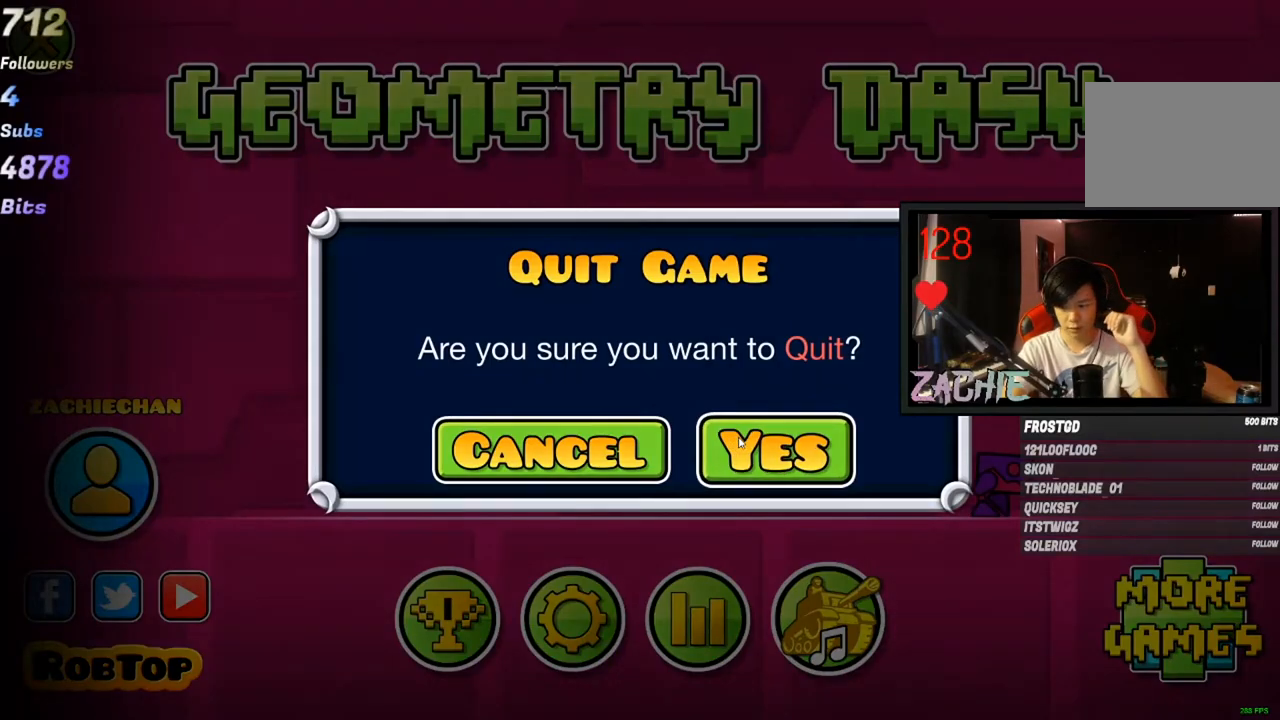
{"keys": [], "mouse": [], "mouse_move": "still", "events": [[300, "mouse_left", "down"], [350, "mouse_left", "up"]]}
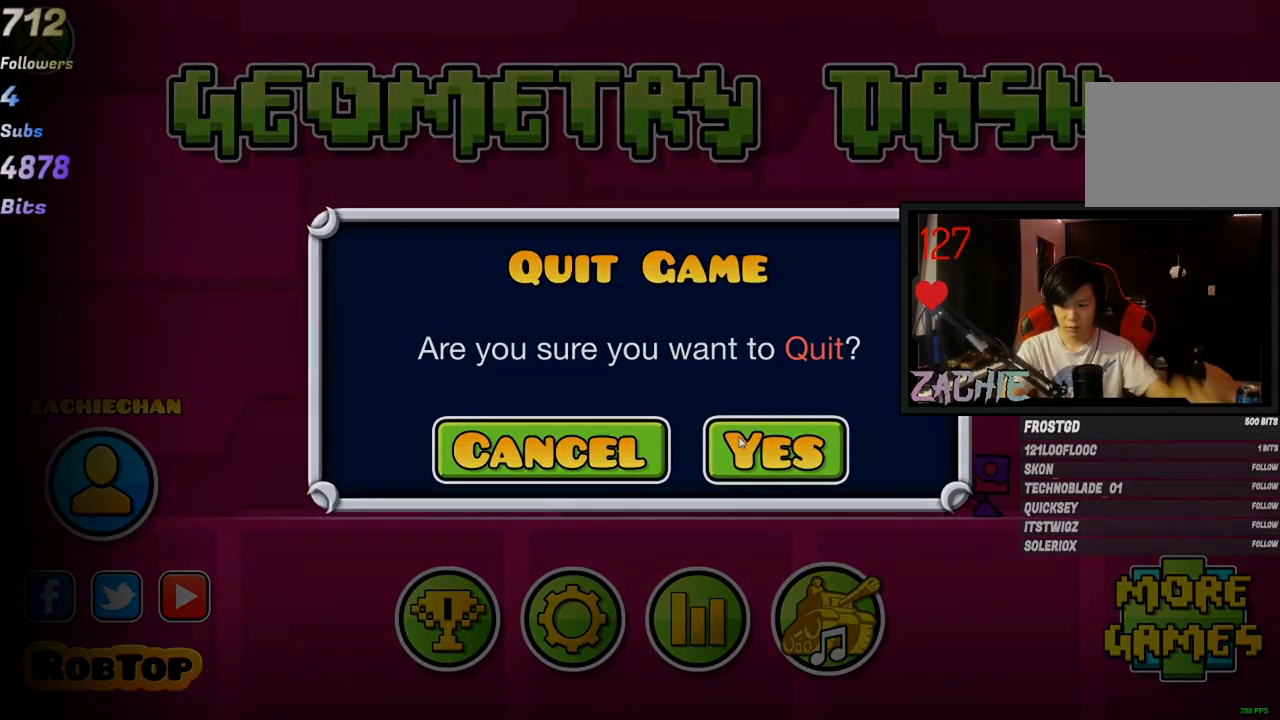
{"keys": [], "mouse": [], "mouse_move": "still", "events": []}
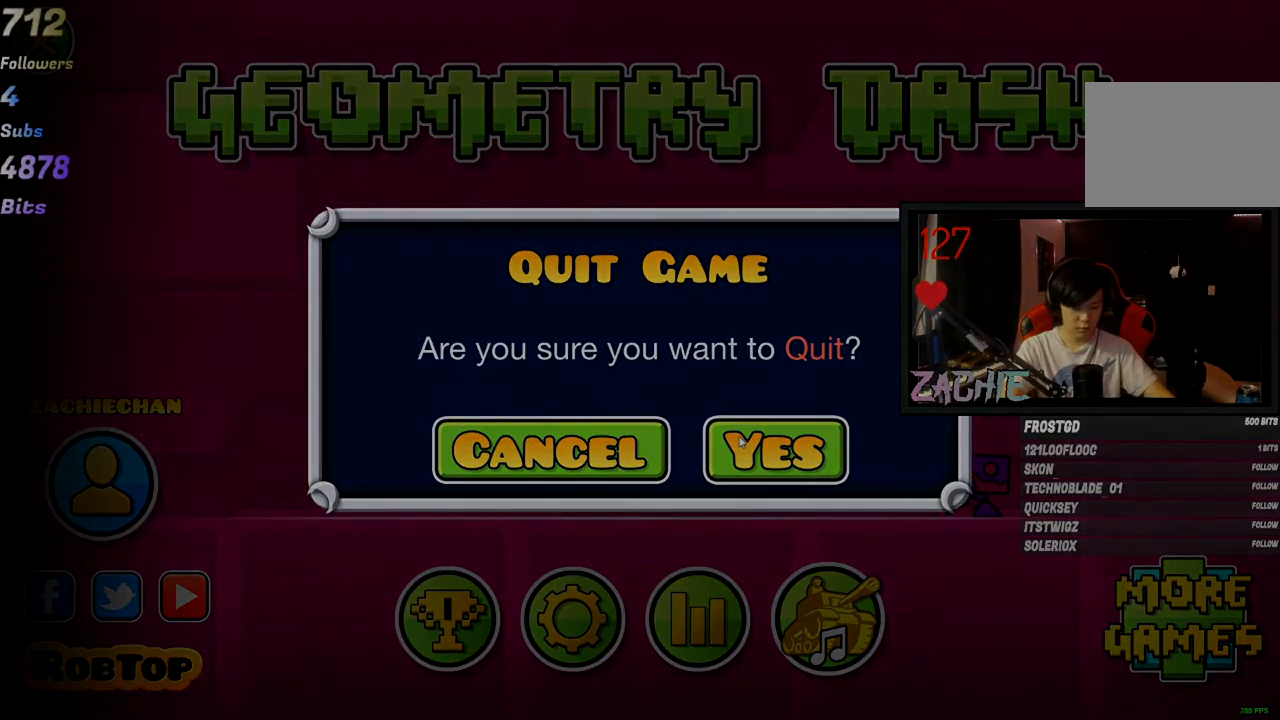
{"keys": [], "mouse": [], "mouse_move": "still", "events": []}